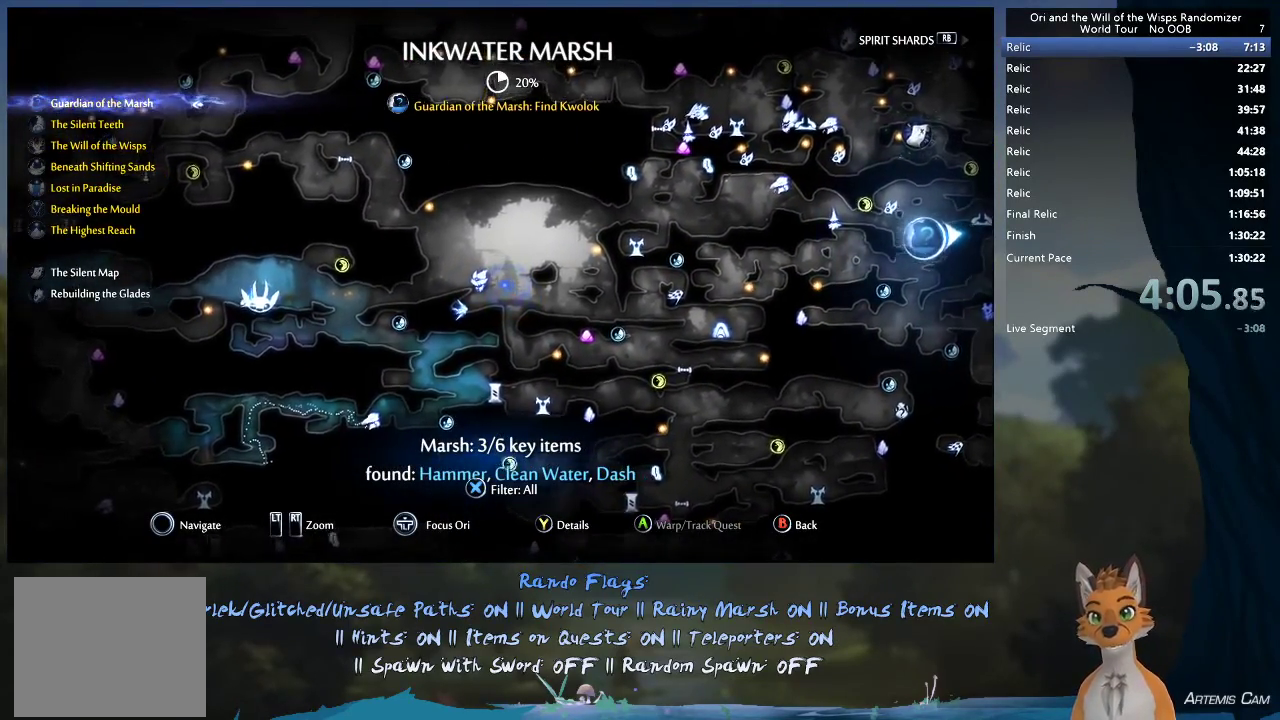
Gameplay with a controller (Xbox layout); each line is a JSON object with the inputs held at the frame after it (dt_ms = milliseconds from this image to that frame). "events" lists button and stick changes between this image and that frame as [ms after this image, input, new state], when the widget could be followed in between. This overlay highlights the sticks when they move; stick clicks (L3 R3) are not distinguishable. Not read: L3 R3.
{"dt_ms": 400, "buttons": [], "left_stick": "down-right", "right_stick": "center", "events": [[100, "left_stick", "center"], [383, "left_stick", "down-right"]]}
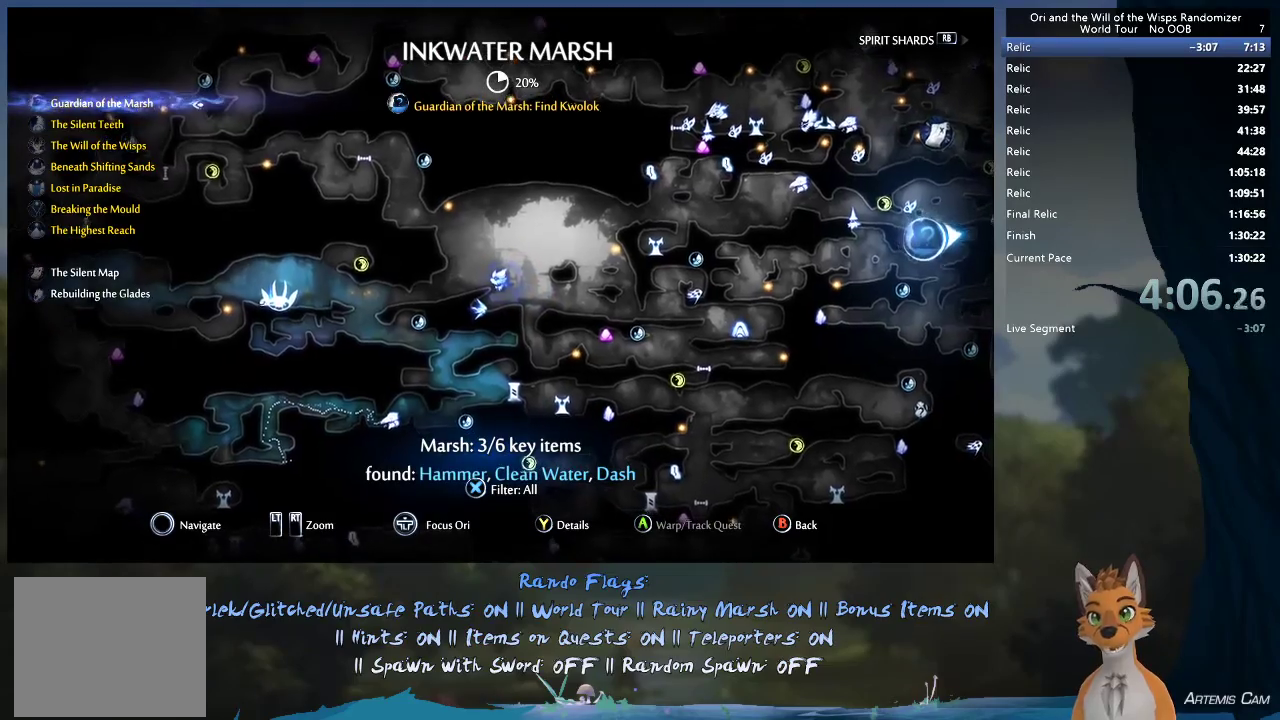
{"dt_ms": 500, "buttons": [], "left_stick": "center", "right_stick": "center", "events": [[50, "left_stick", "center"]]}
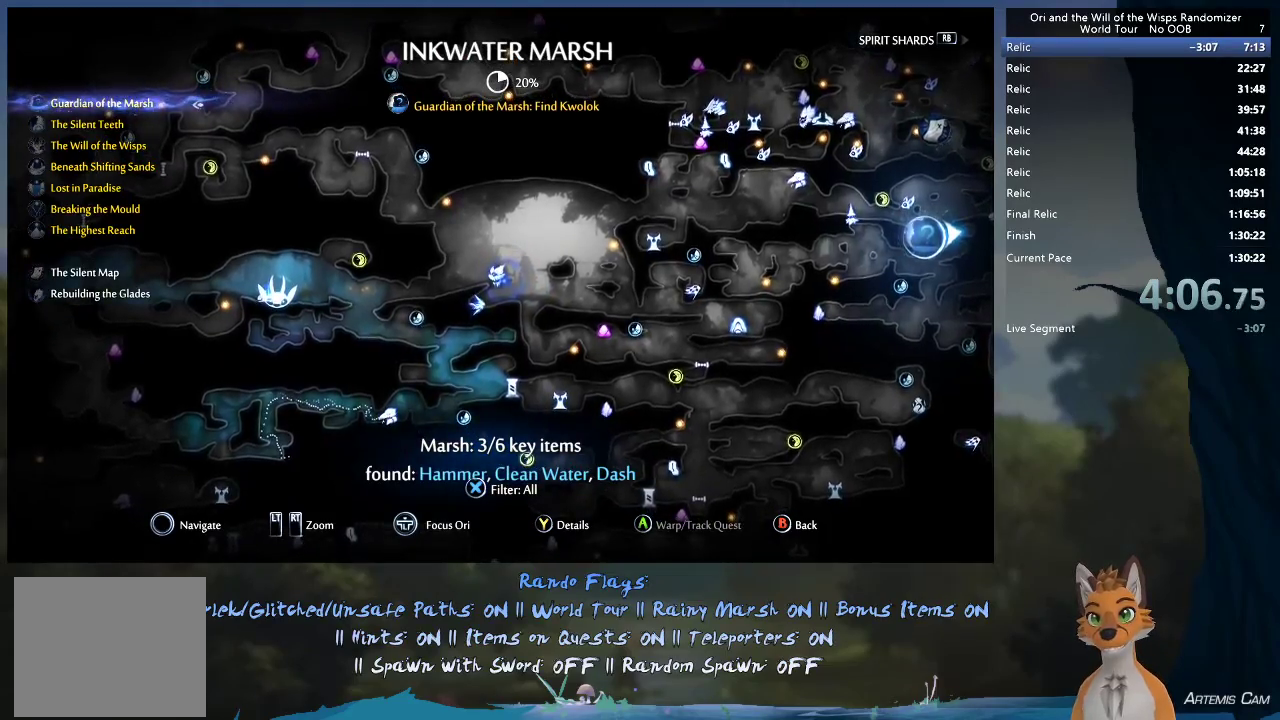
{"dt_ms": 400, "buttons": [], "left_stick": "right", "right_stick": "center", "events": [[383, "left_stick", "right"]]}
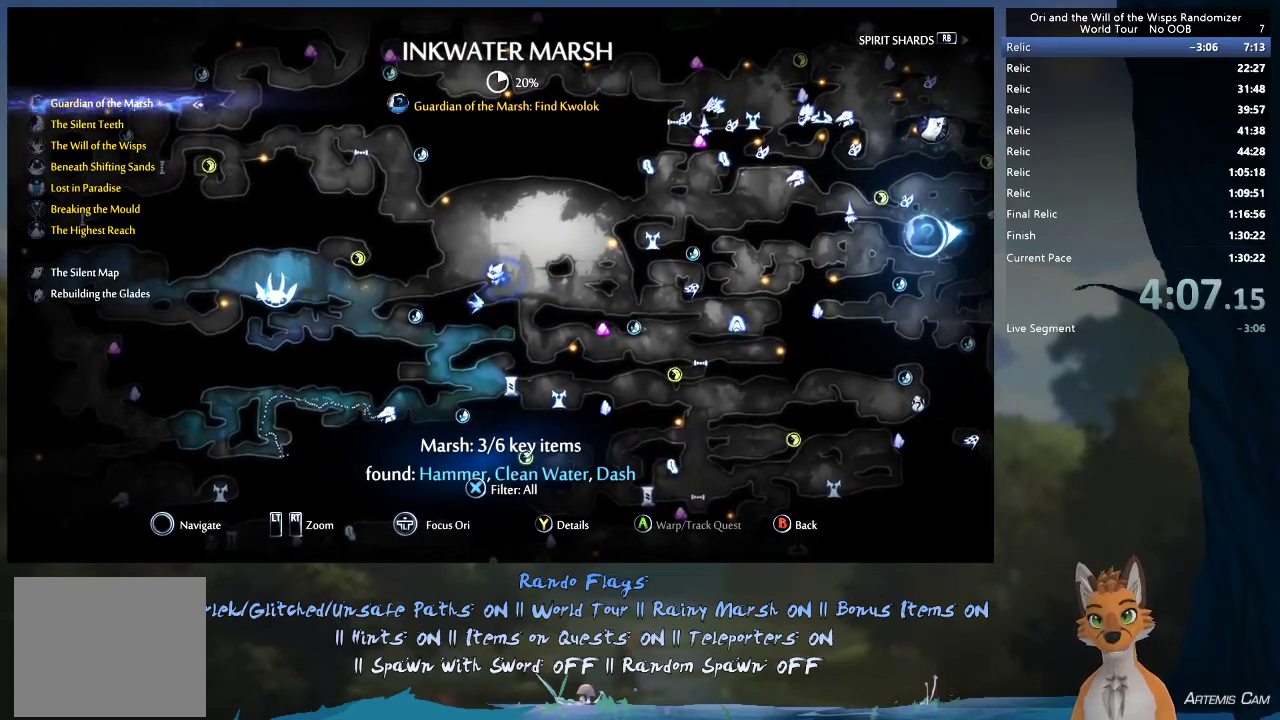
{"dt_ms": 600, "buttons": [], "left_stick": "center", "right_stick": "center", "events": [[250, "left_stick", "center"]]}
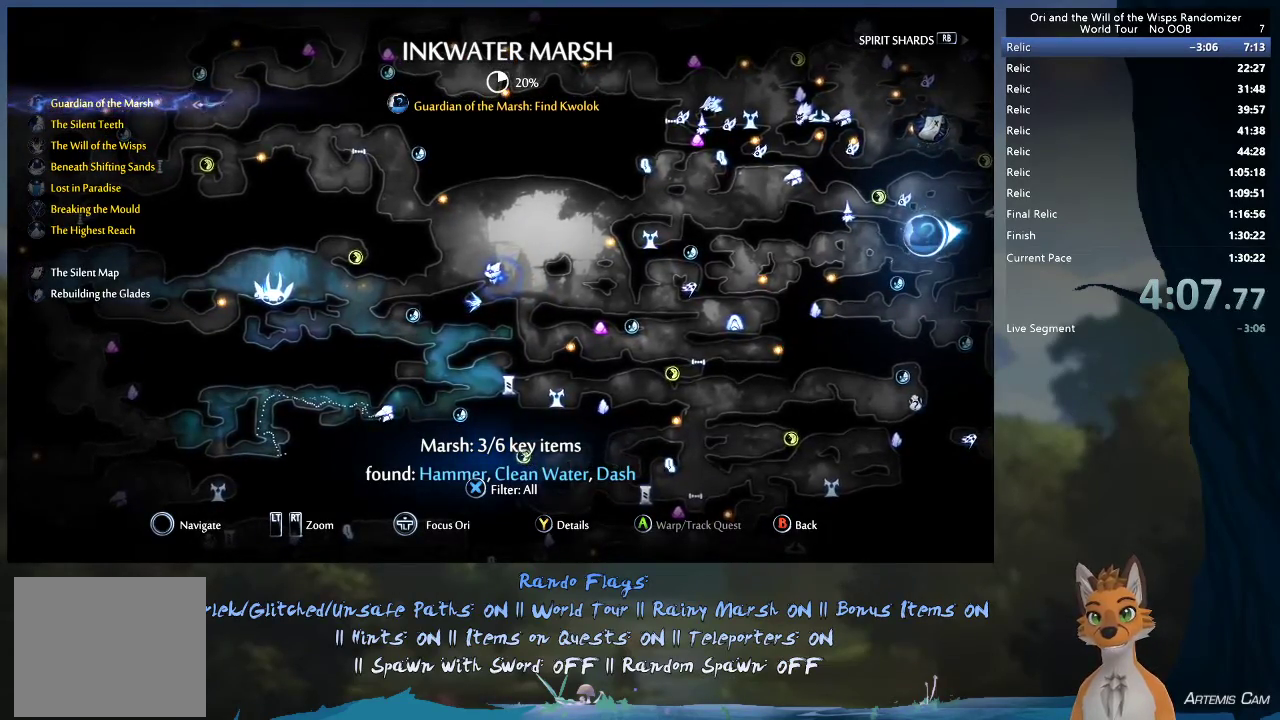
{"dt_ms": 500, "buttons": [], "left_stick": "center", "right_stick": "center", "events": []}
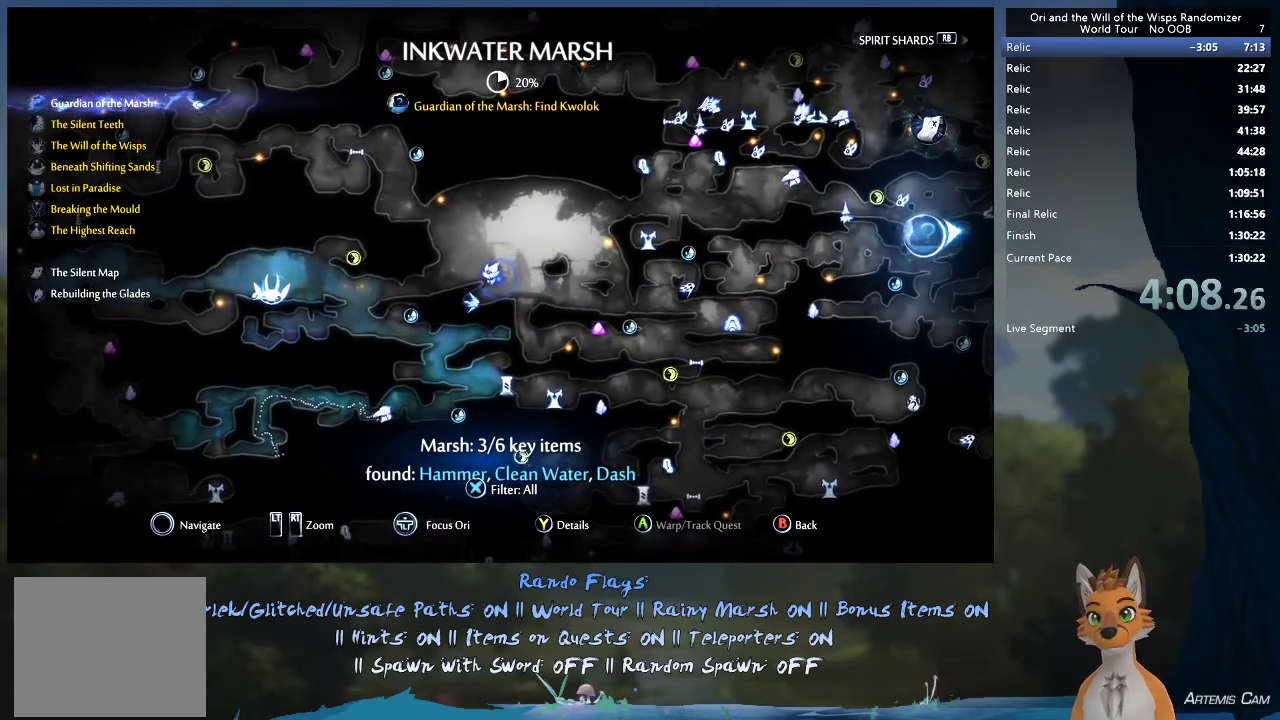
{"dt_ms": 400, "buttons": [], "left_stick": "right", "right_stick": "center", "events": [[300, "B", "down"], [333, "left_stick", "right"], [400, "B", "up"]]}
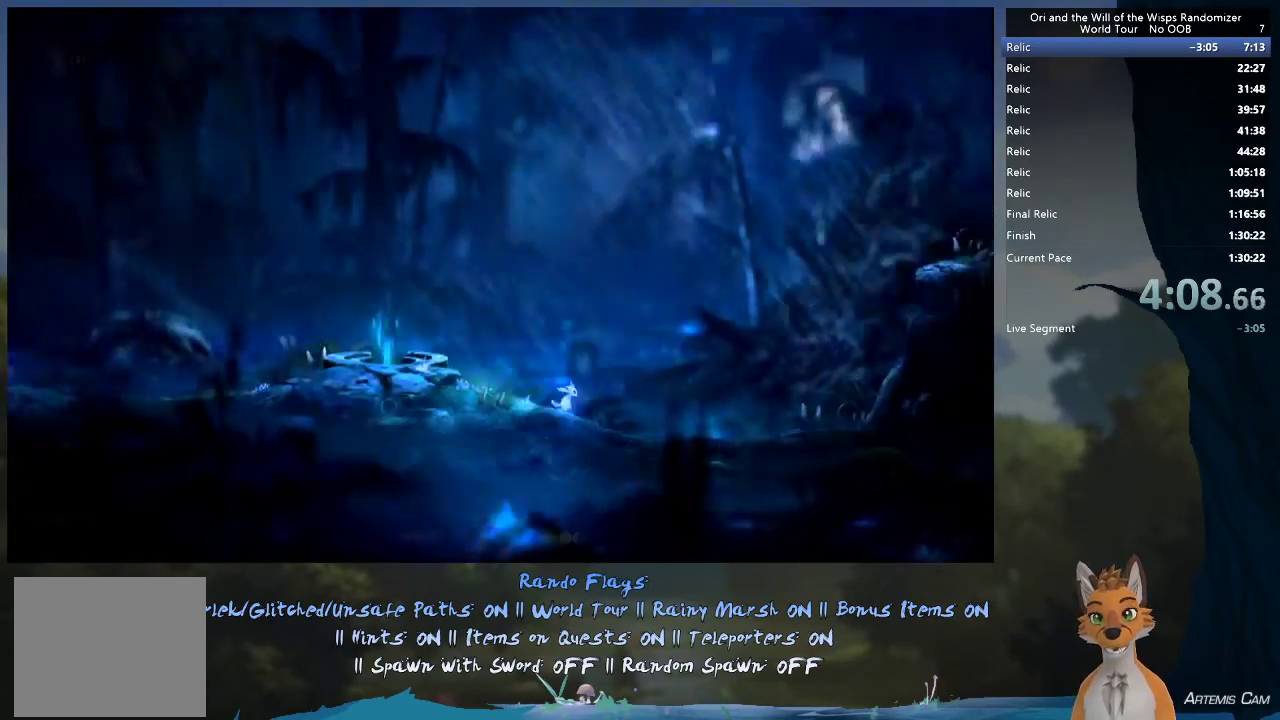
{"dt_ms": 600, "buttons": ["A"], "left_stick": "right", "right_stick": "center", "events": [[283, "R1", "down"], [417, "R1", "up"], [517, "A", "down"]]}
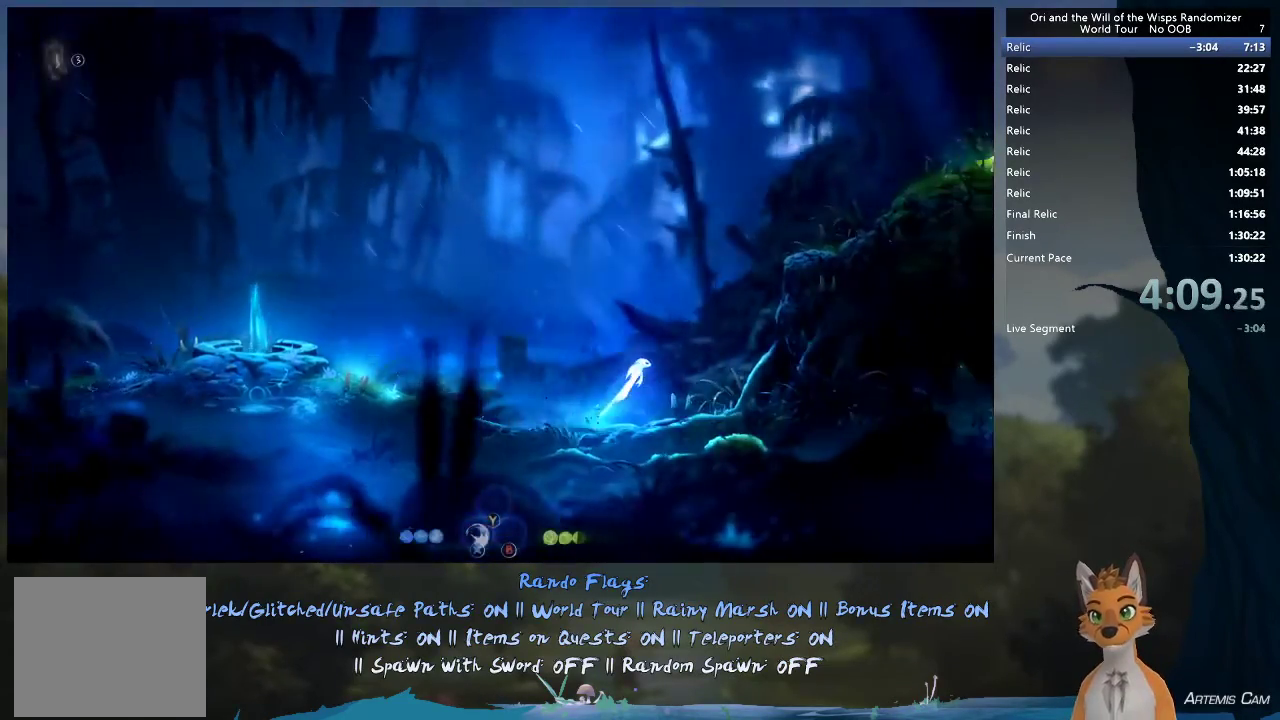
{"dt_ms": 500, "buttons": [], "left_stick": "right", "right_stick": "center", "events": [[467, "A", "up"]]}
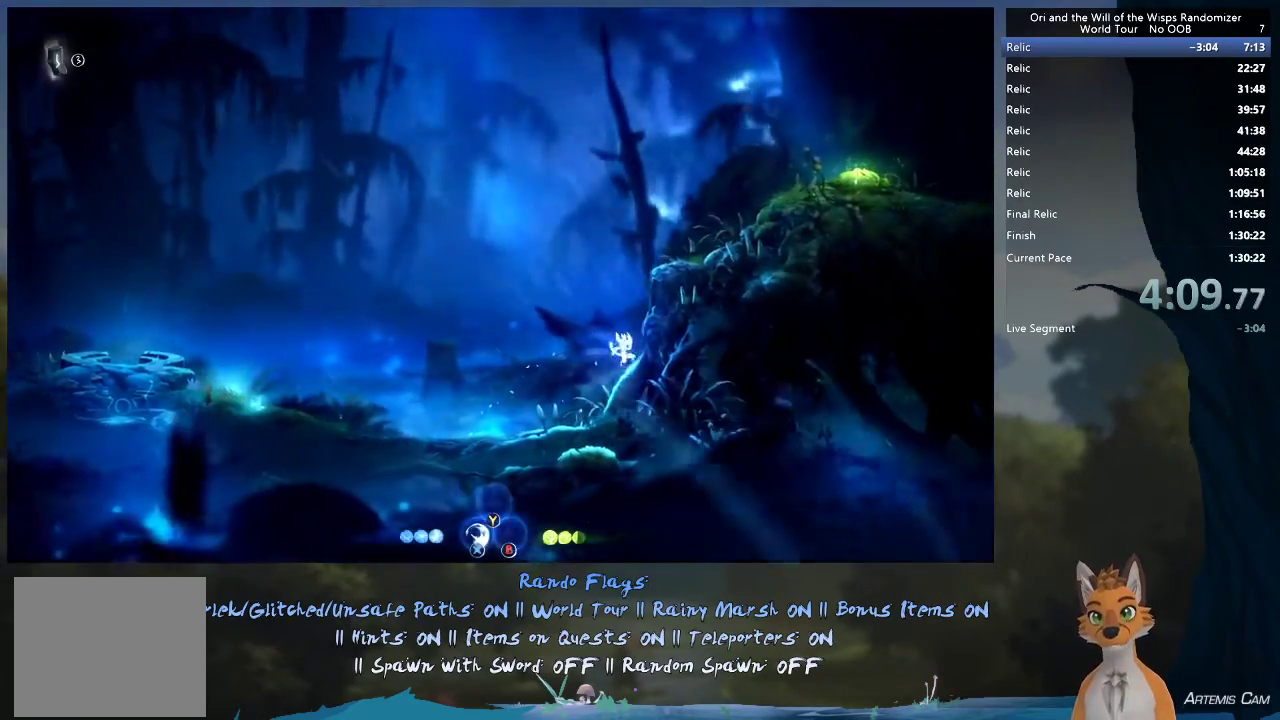
{"dt_ms": 700, "buttons": ["A", "R1"], "left_stick": "right", "right_stick": "center", "events": [[67, "A", "down"], [267, "A", "up"], [350, "A", "down"], [667, "R1", "down"]]}
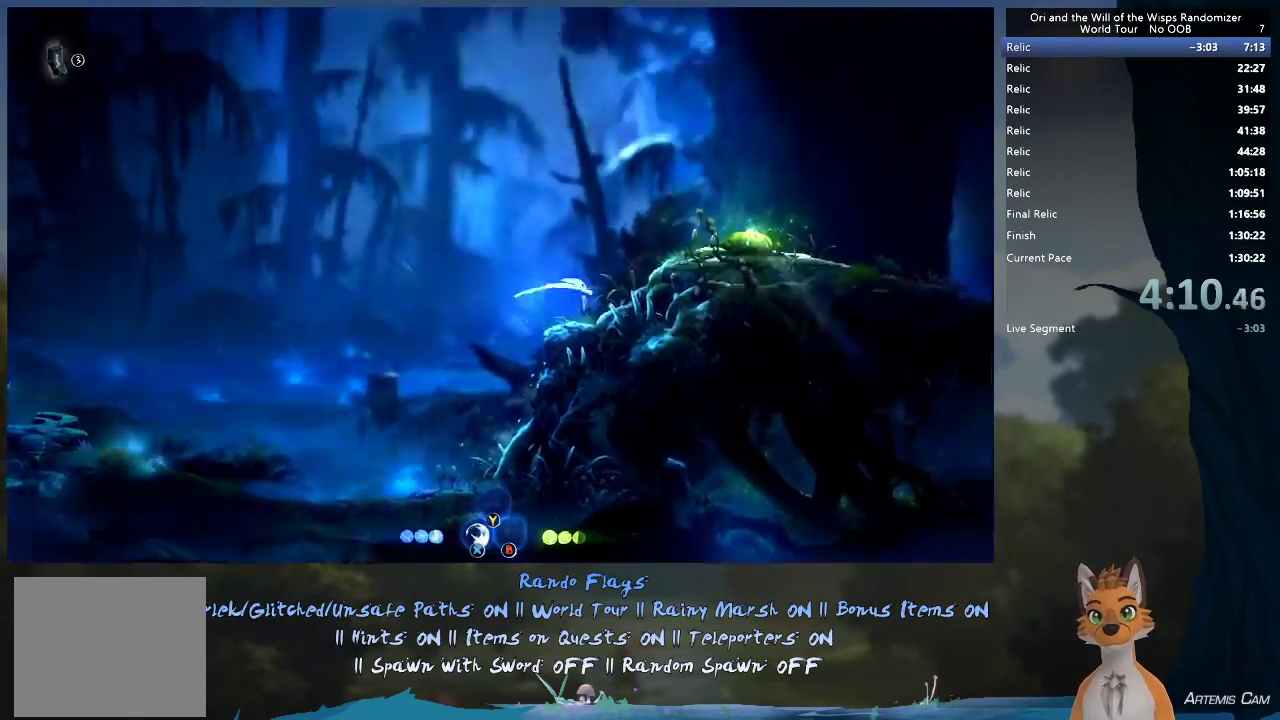
{"dt_ms": 500, "buttons": ["A", "R1"], "left_stick": "right", "right_stick": "center", "events": [[117, "R1", "up"], [150, "A", "up"], [250, "A", "down"], [450, "R1", "down"]]}
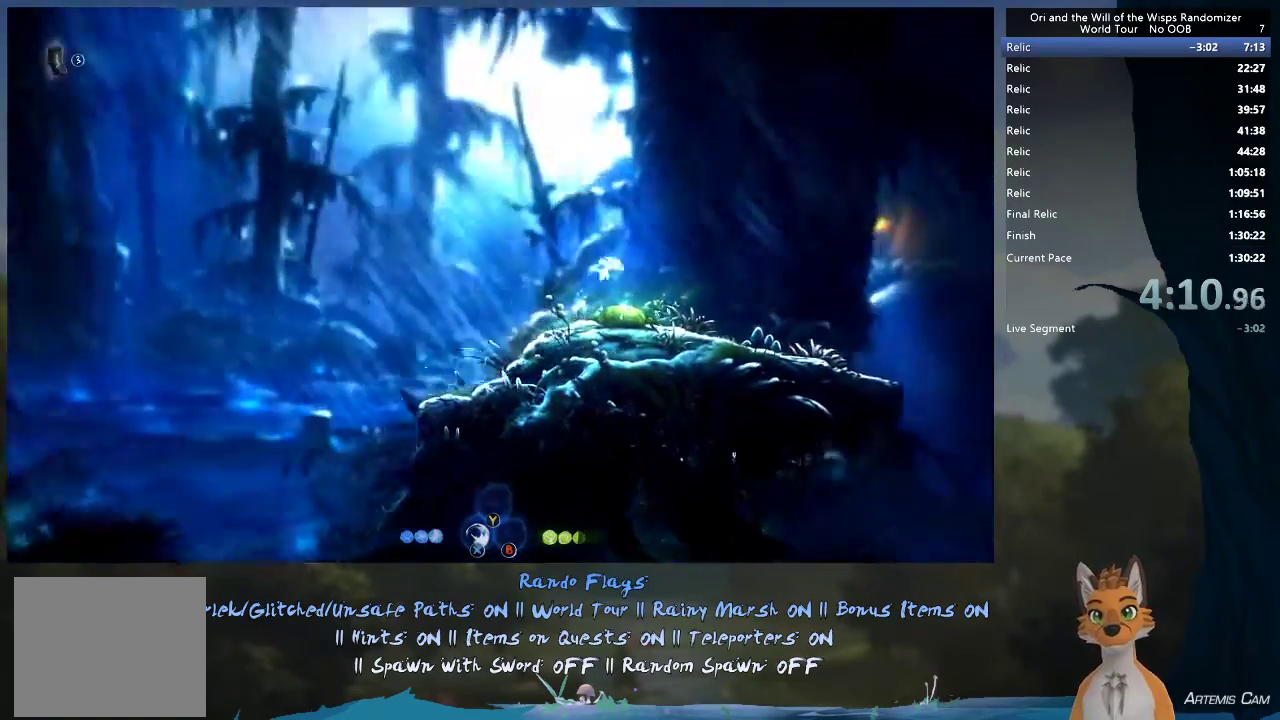
{"dt_ms": 500, "buttons": [], "left_stick": "up-left", "right_stick": "center", "events": [[100, "A", "up"], [150, "R1", "up"], [433, "left_stick", "up-left"]]}
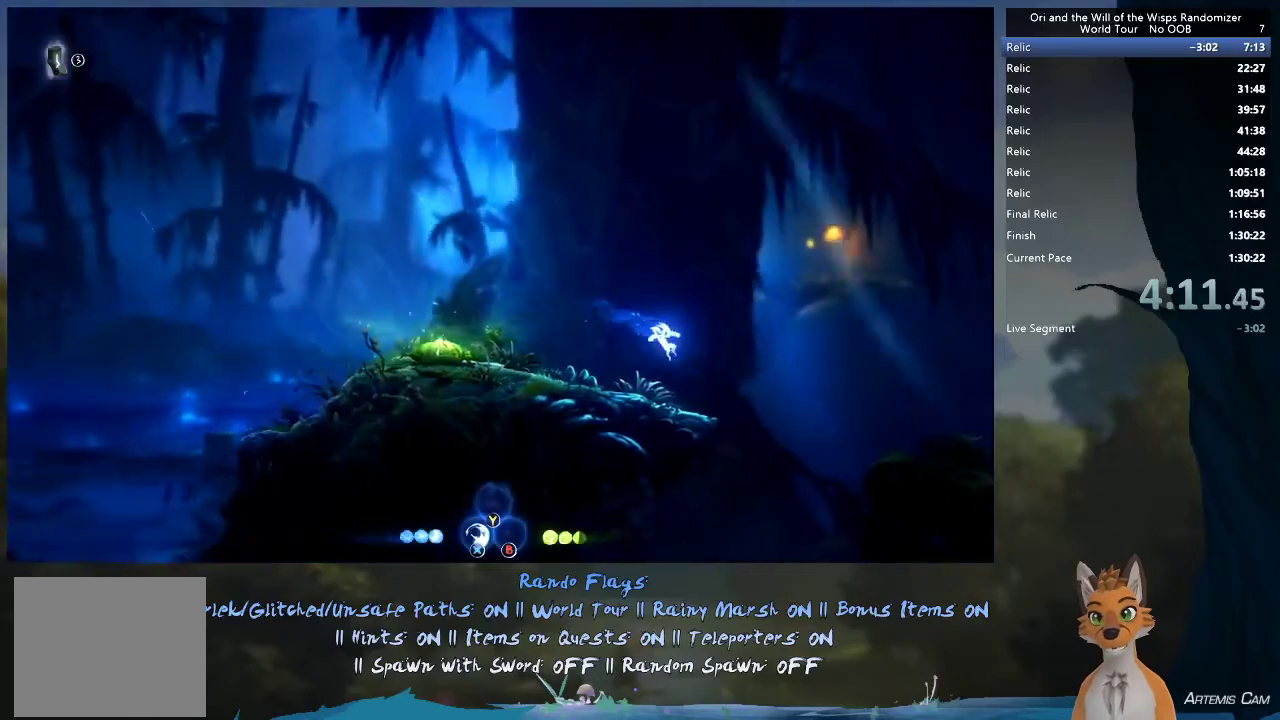
{"dt_ms": 400, "buttons": ["A"], "left_stick": "right", "right_stick": "center", "events": [[150, "left_stick", "right"], [383, "A", "down"]]}
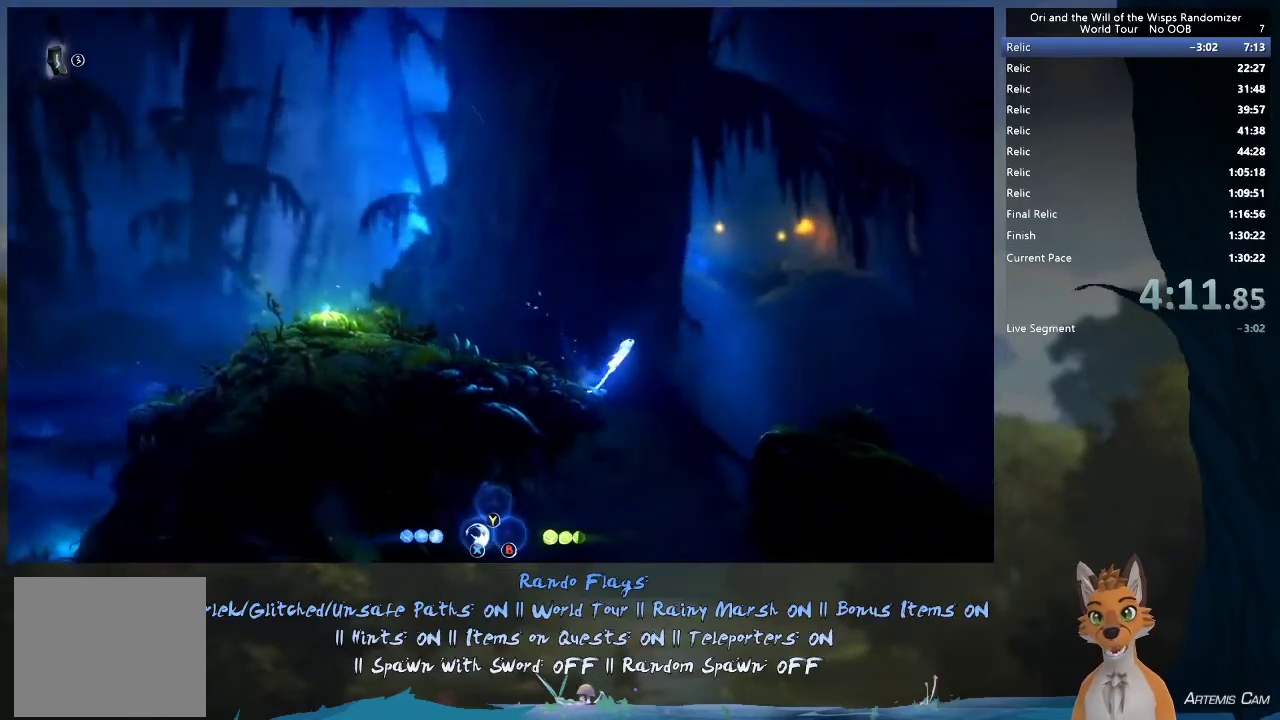
{"dt_ms": 400, "buttons": [], "left_stick": "right", "right_stick": "center", "events": [[100, "A", "up"], [100, "R1", "down"], [317, "R1", "up"]]}
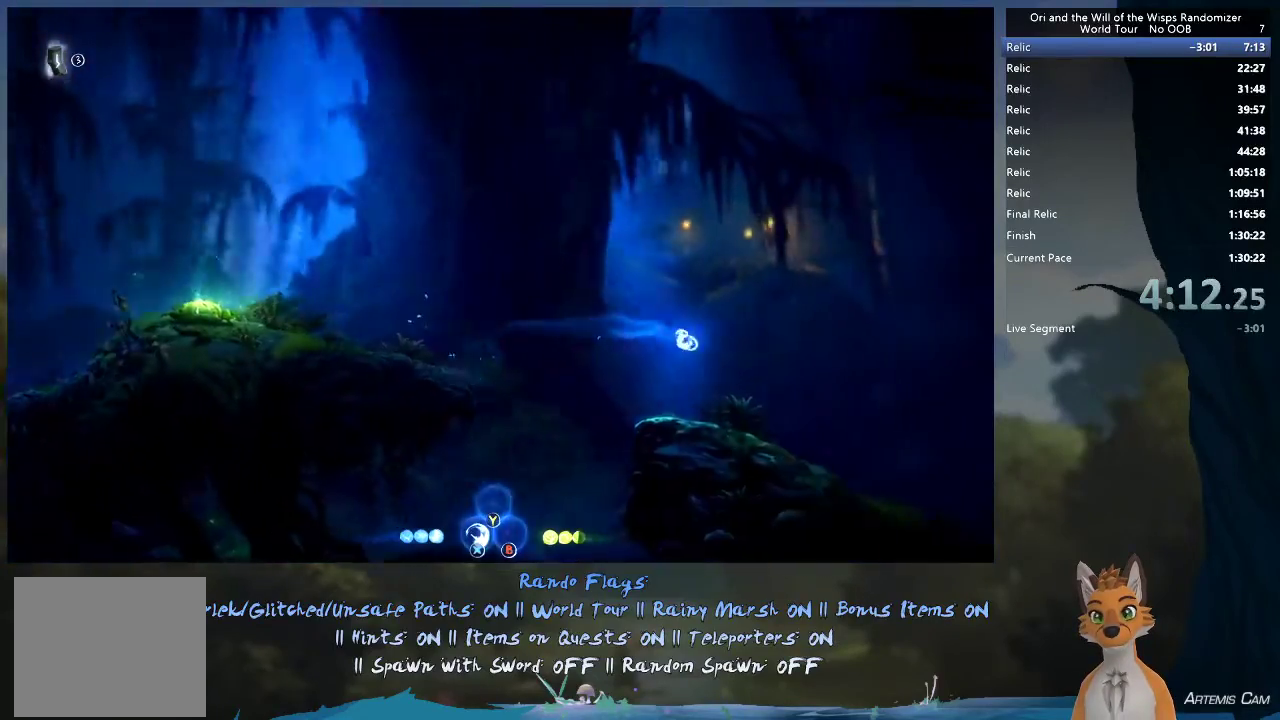
{"dt_ms": 500, "buttons": [], "left_stick": "right", "right_stick": "center", "events": []}
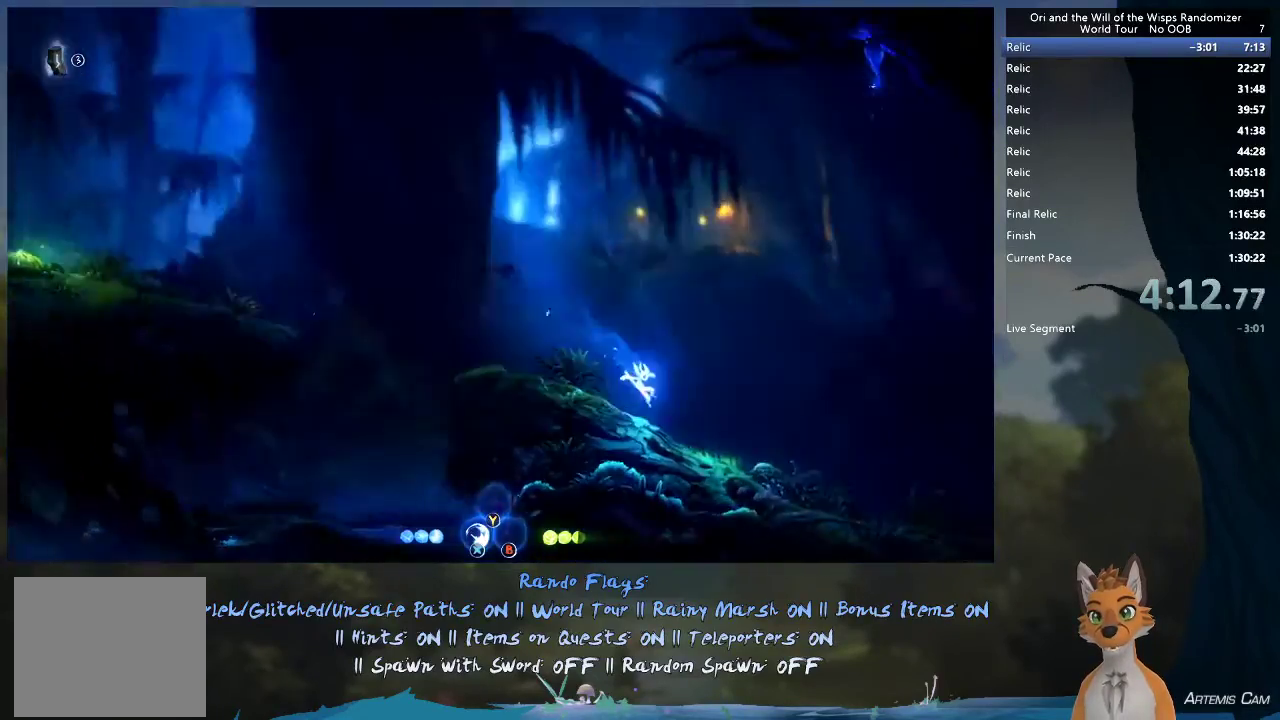
{"dt_ms": 700, "buttons": ["R1"], "left_stick": "right", "right_stick": "center", "events": [[233, "R1", "down"], [417, "R1", "up"], [633, "R1", "down"]]}
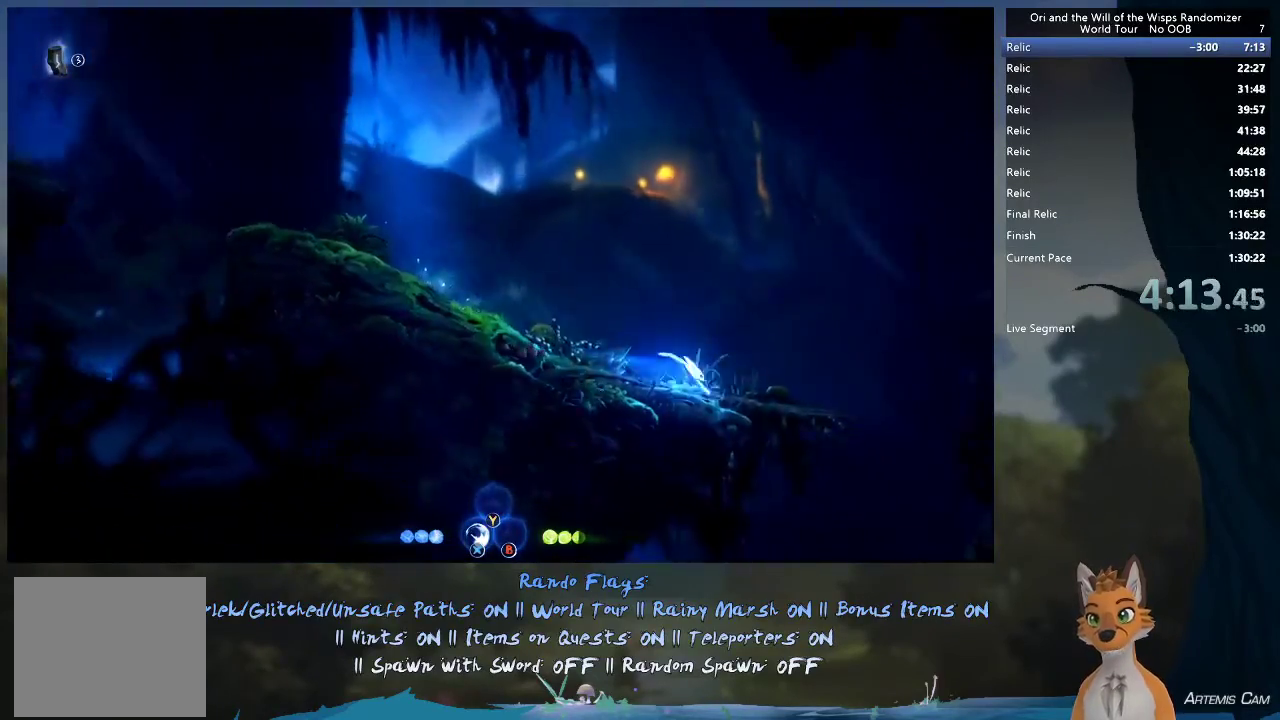
{"dt_ms": 300, "buttons": [], "left_stick": "right", "right_stick": "center", "events": [[150, "R1", "up"]]}
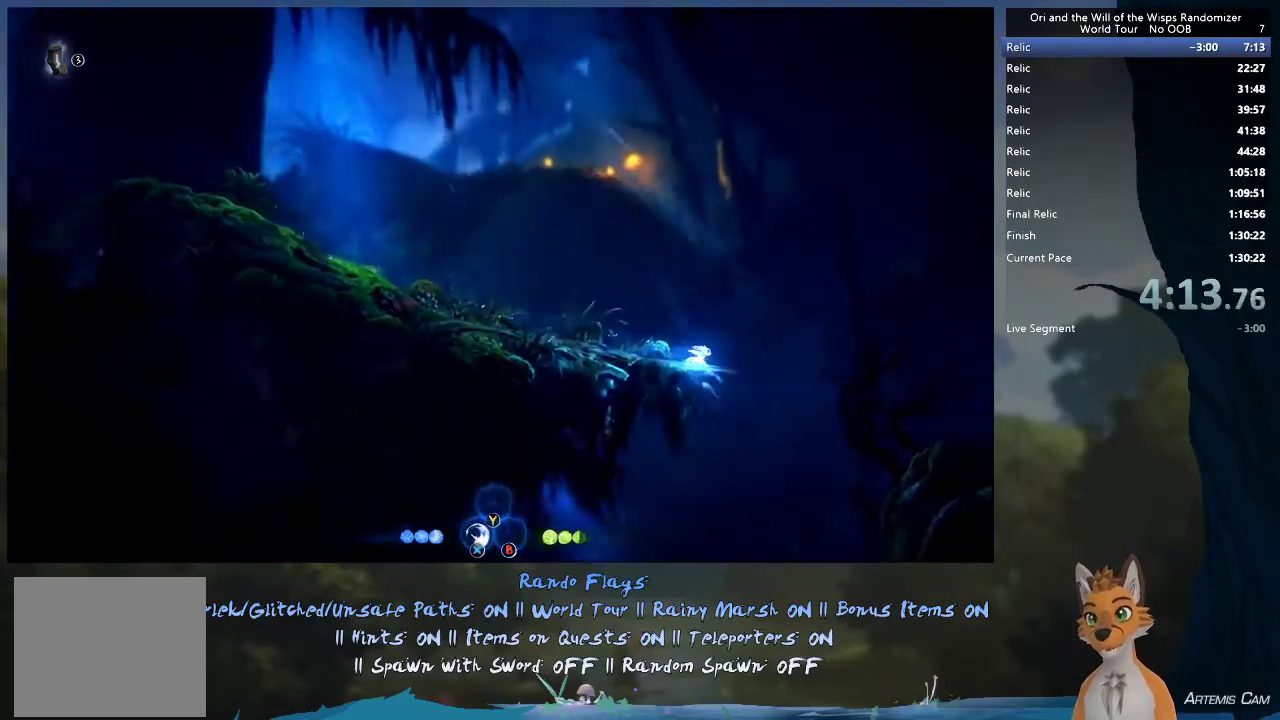
{"dt_ms": 400, "buttons": ["A", "R1"], "left_stick": "right", "right_stick": "center", "events": [[50, "A", "down"], [333, "R1", "down"]]}
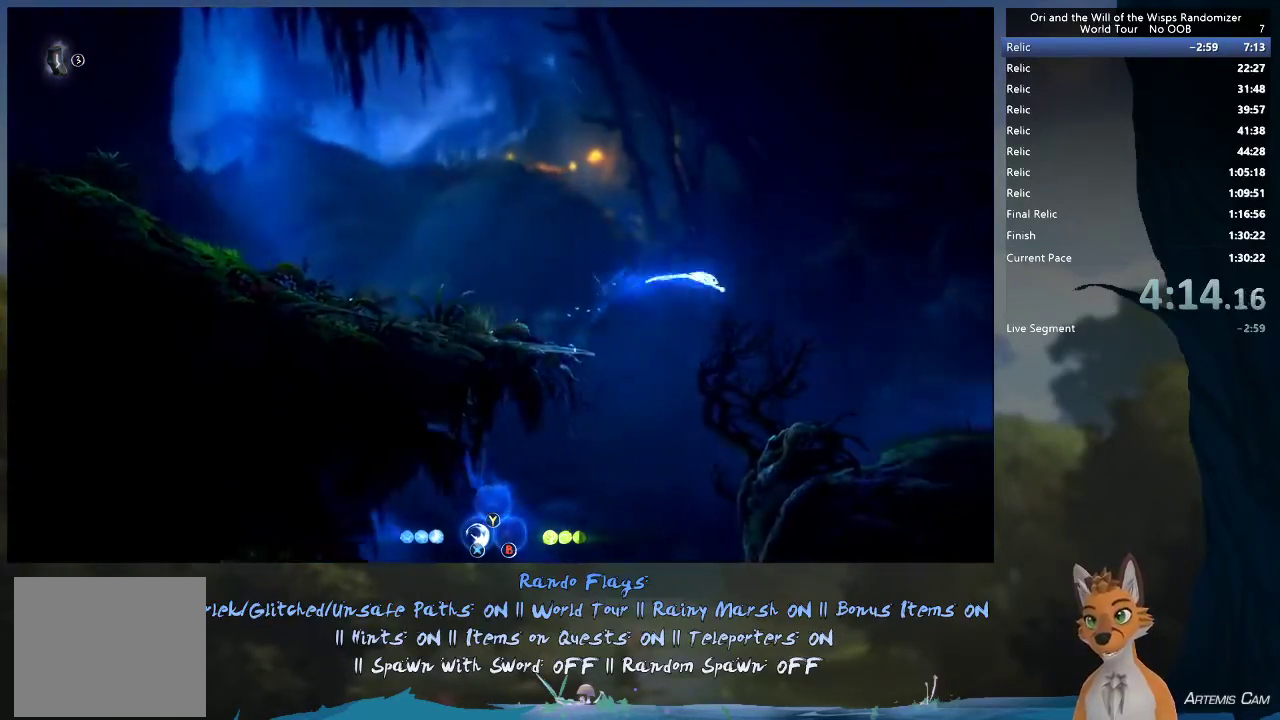
{"dt_ms": 600, "buttons": [], "left_stick": "right", "right_stick": "center", "events": [[233, "R1", "up"], [417, "A", "up"]]}
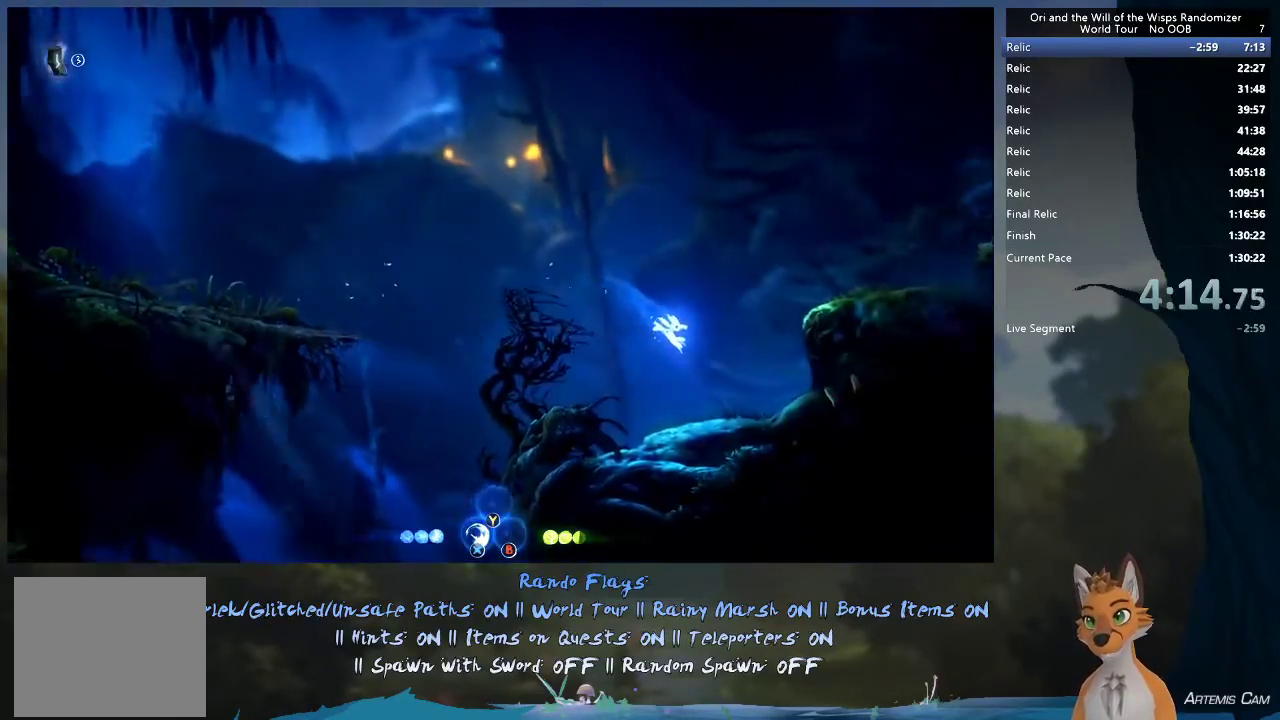
{"dt_ms": 500, "buttons": ["A"], "left_stick": "right", "right_stick": "center", "events": [[383, "A", "down"]]}
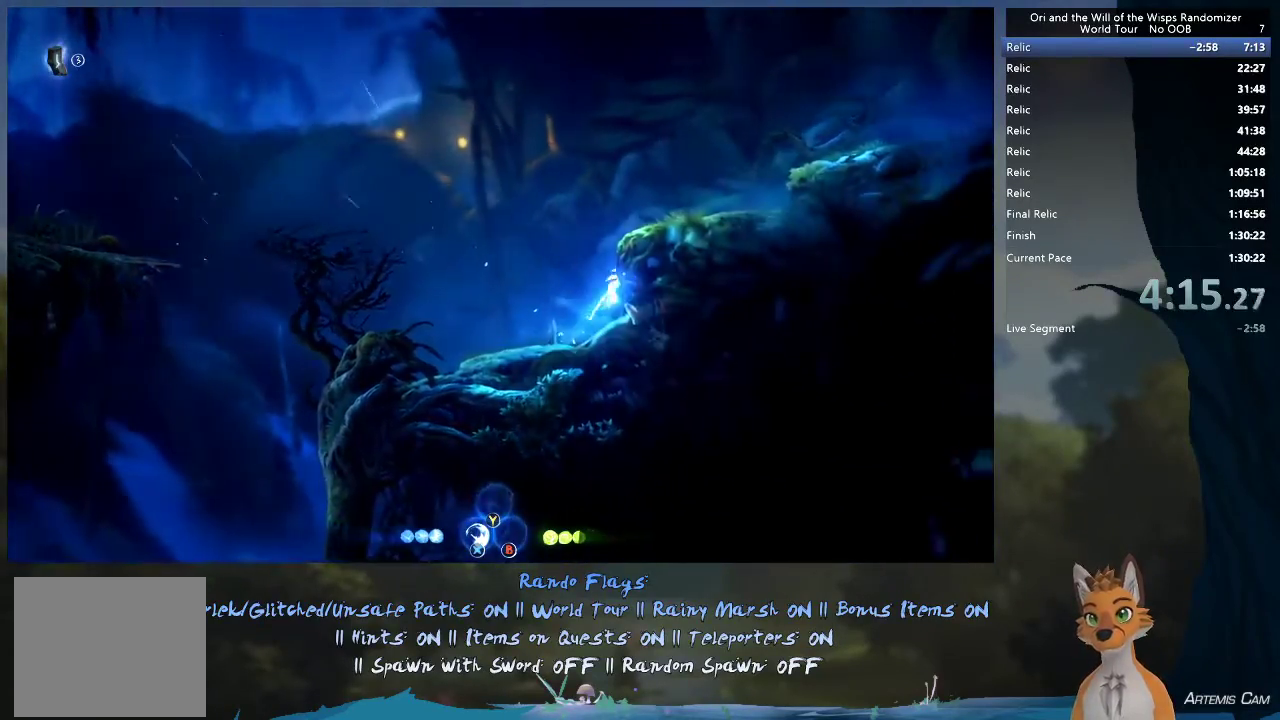
{"dt_ms": 600, "buttons": ["A", "R1"], "left_stick": "right", "right_stick": "center", "events": [[517, "R1", "down"]]}
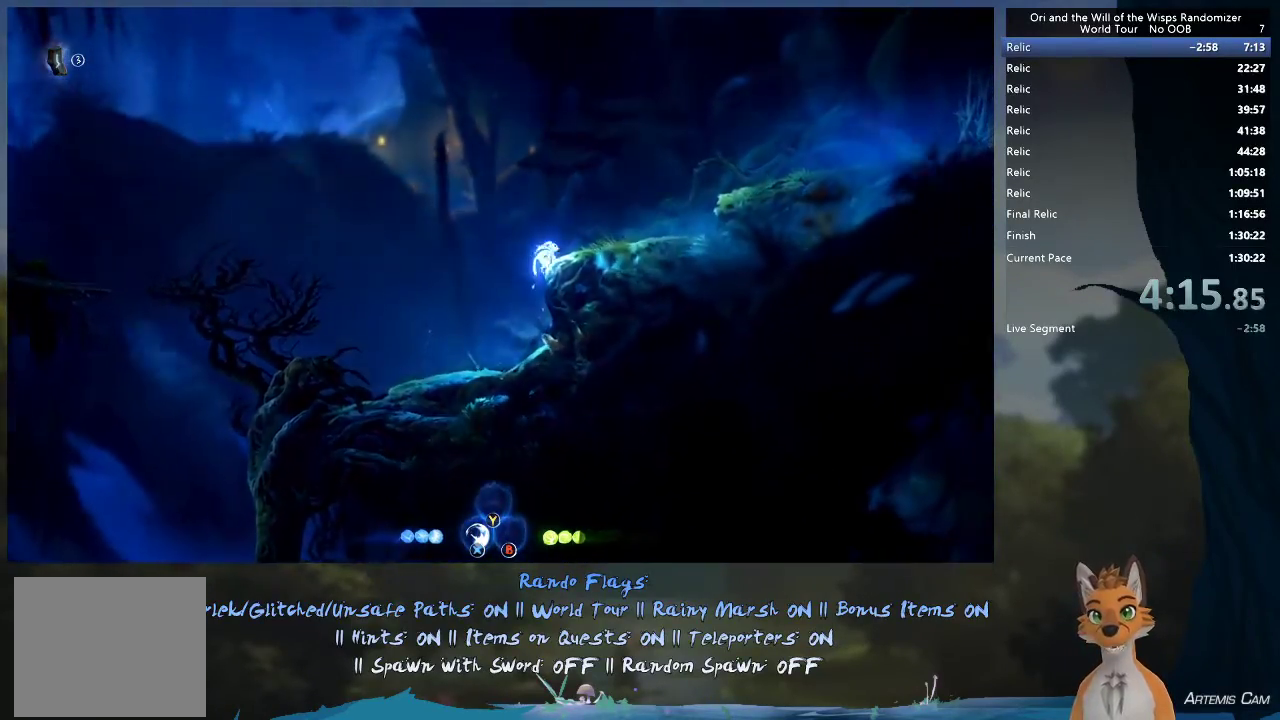
{"dt_ms": 400, "buttons": [], "left_stick": "right", "right_stick": "center", "events": [[67, "R1", "up"], [283, "A", "up"]]}
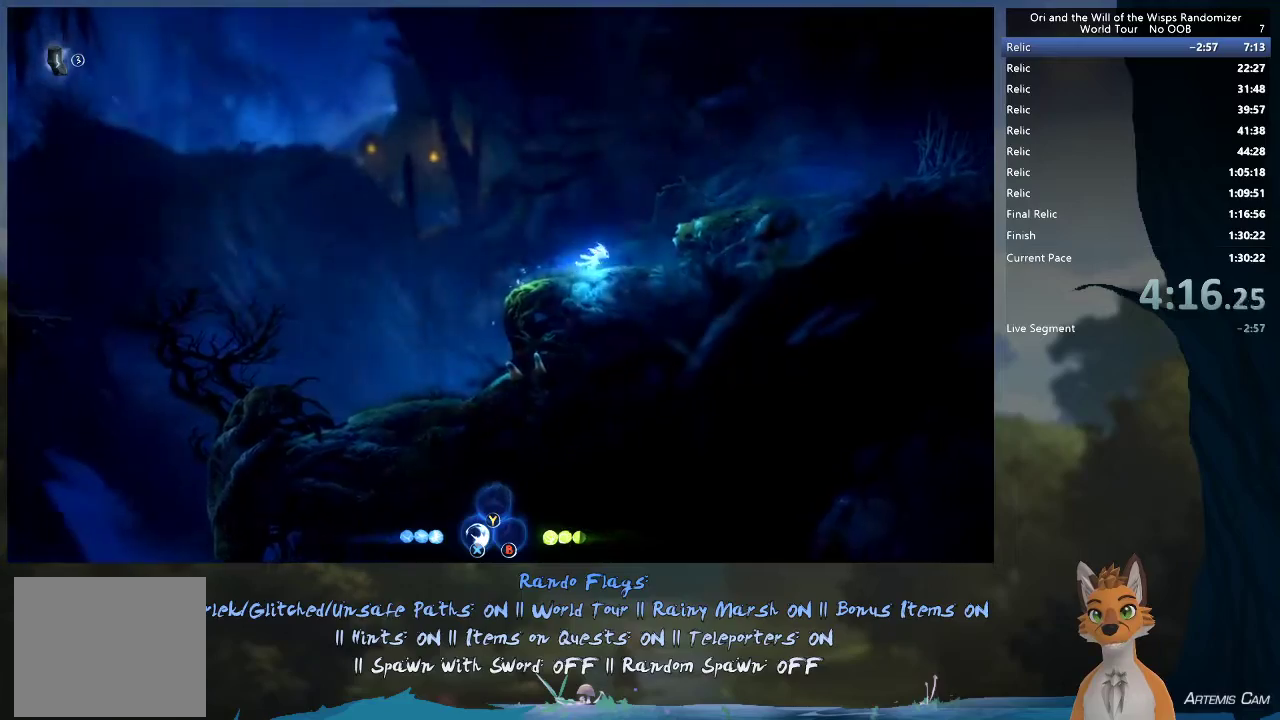
{"dt_ms": 600, "buttons": [], "left_stick": "right", "right_stick": "center", "events": [[100, "A", "down"], [550, "A", "up"]]}
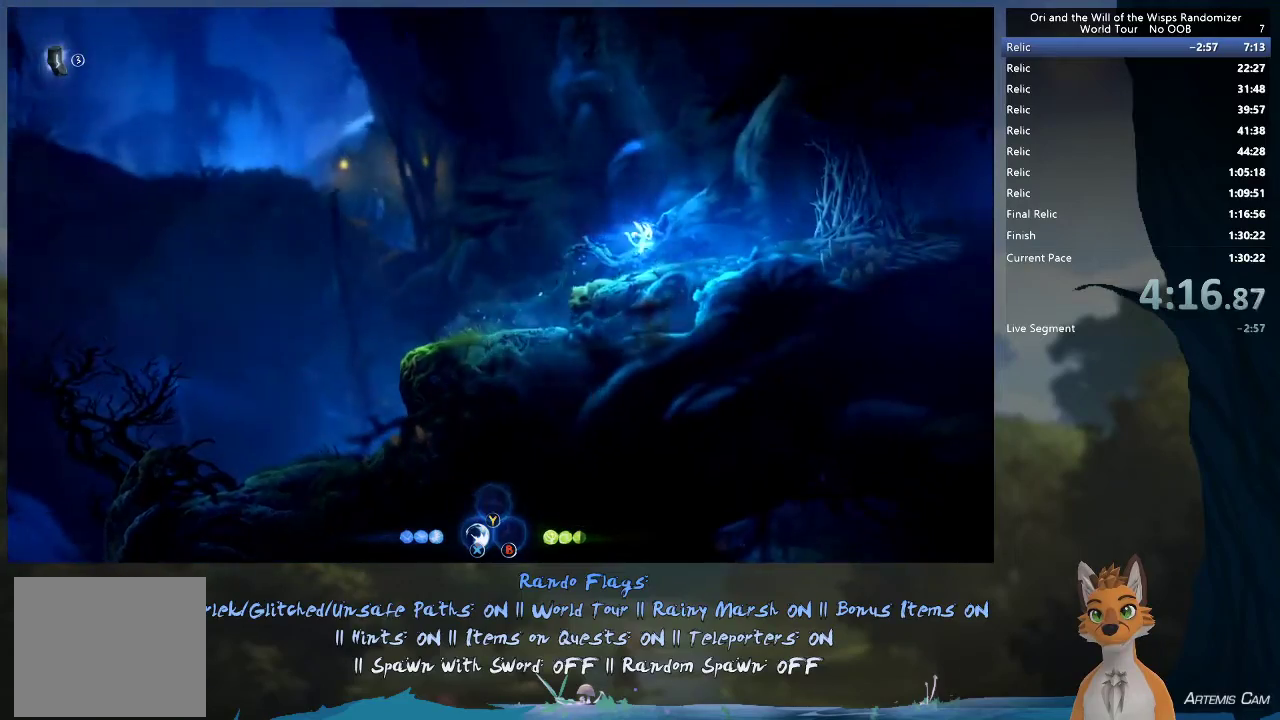
{"dt_ms": 400, "buttons": [], "left_stick": "right", "right_stick": "center", "events": []}
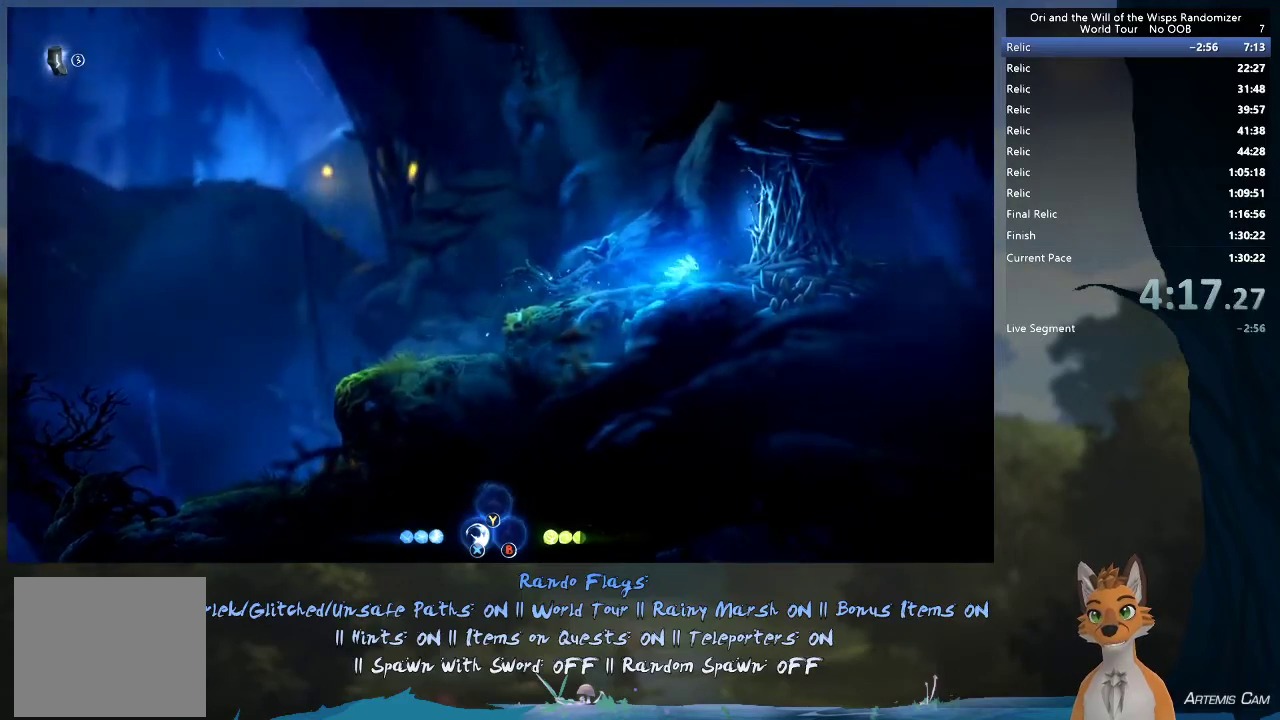
{"dt_ms": 300, "buttons": [], "left_stick": "down", "right_stick": "center", "events": [[117, "left_stick", "down-right"], [150, "X", "down"], [167, "left_stick", "down"], [267, "X", "up"]]}
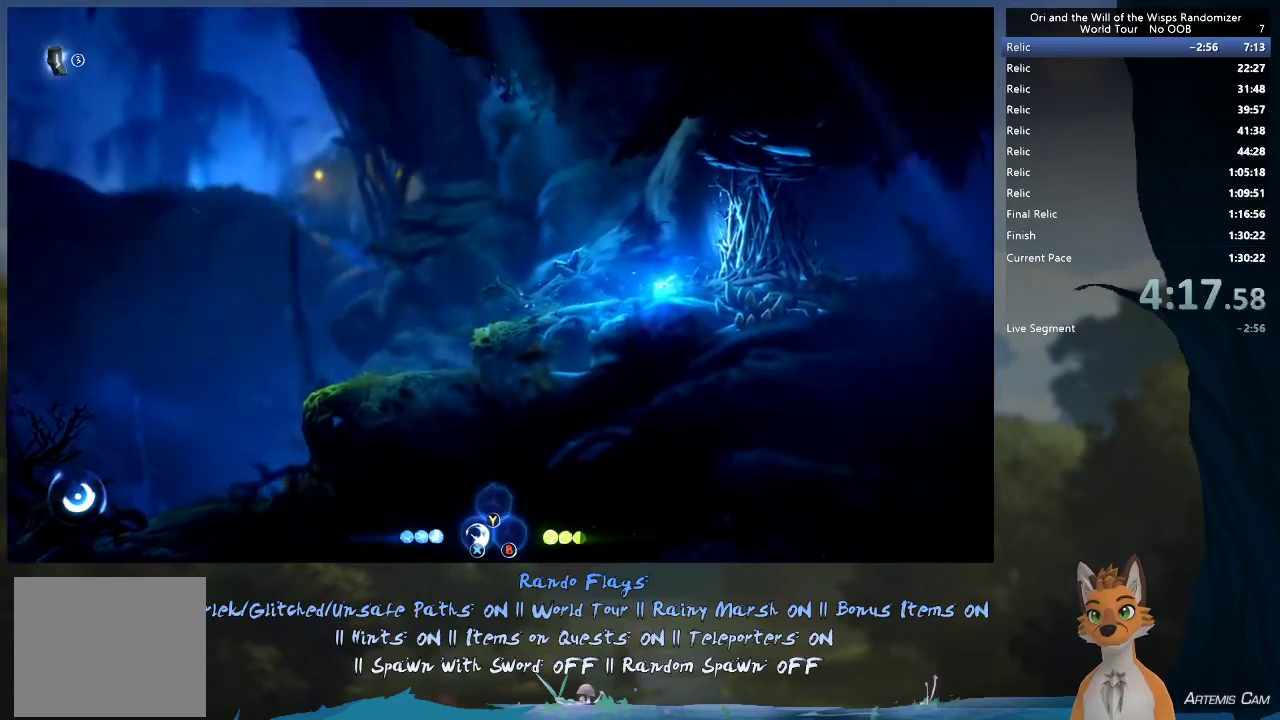
{"dt_ms": 700, "buttons": [], "left_stick": "center", "right_stick": "center", "events": [[317, "left_stick", "down-right"], [400, "left_stick", "center"]]}
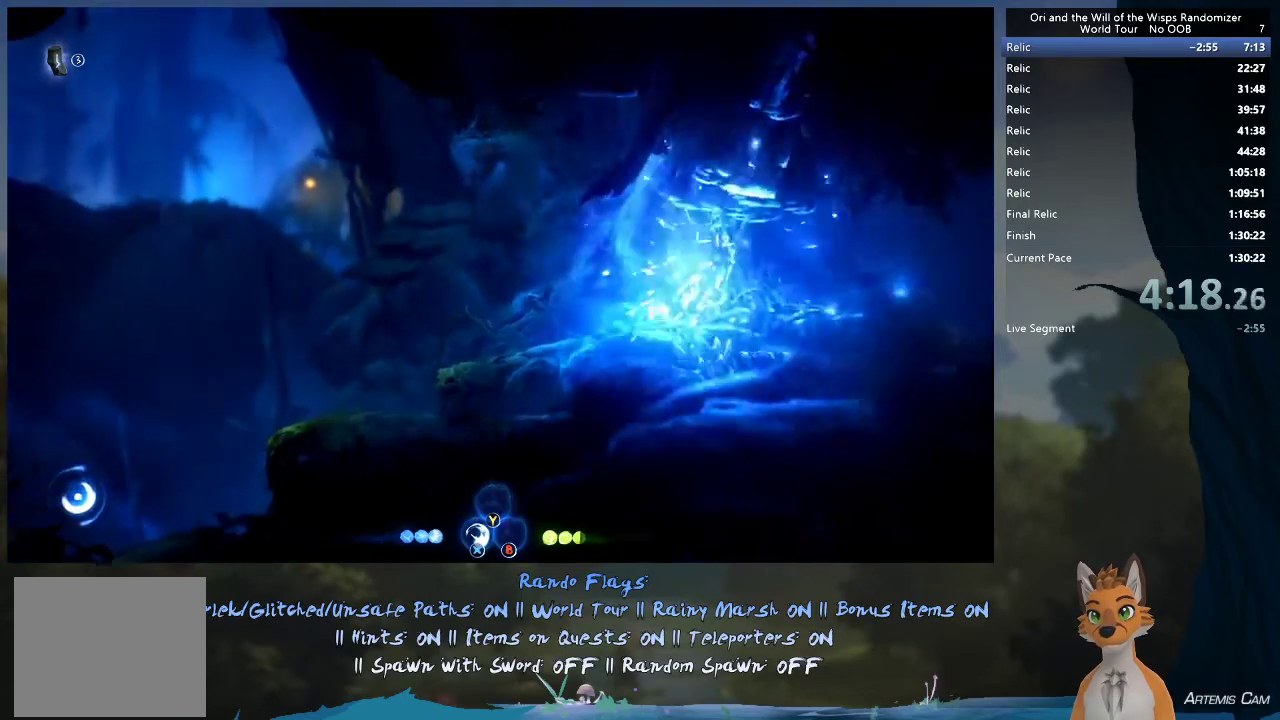
{"dt_ms": 500, "buttons": ["X"], "left_stick": "center", "right_stick": "center", "events": [[33, "left_stick", "right"], [467, "X", "down"], [500, "left_stick", "center"]]}
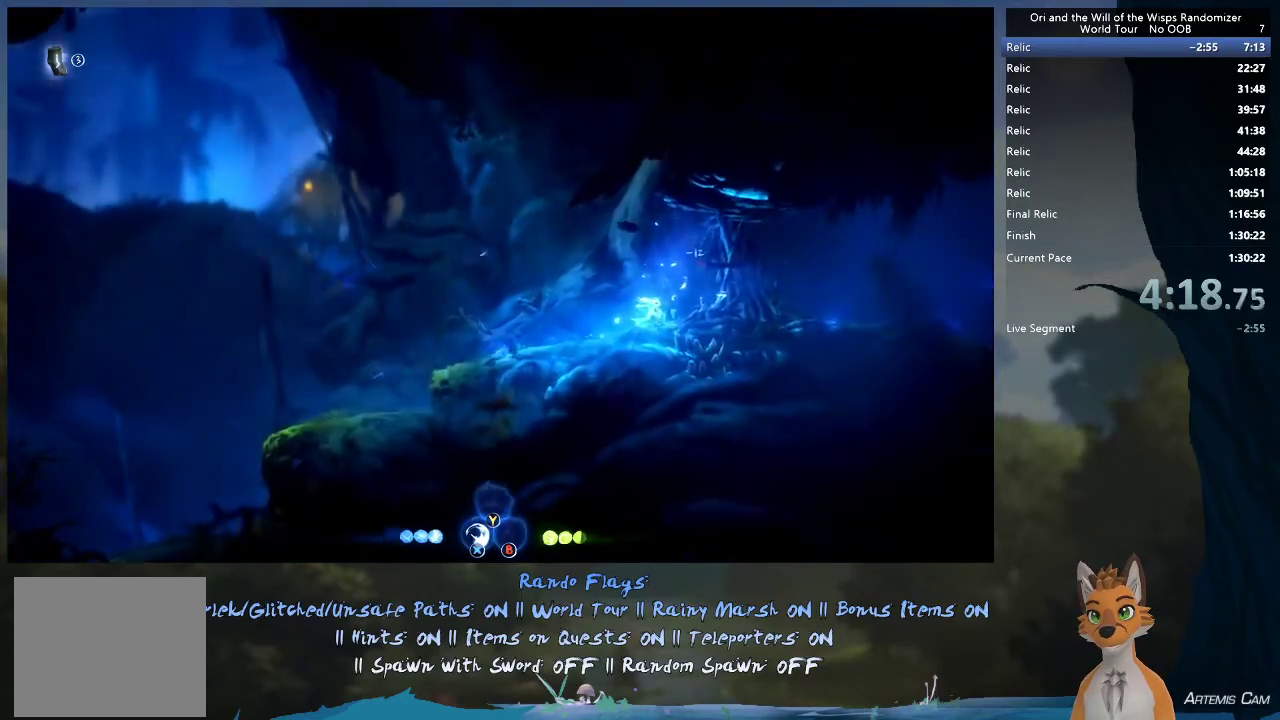
{"dt_ms": 500, "buttons": ["X"], "left_stick": "center", "right_stick": "center", "events": [[50, "X", "up"], [417, "X", "down"]]}